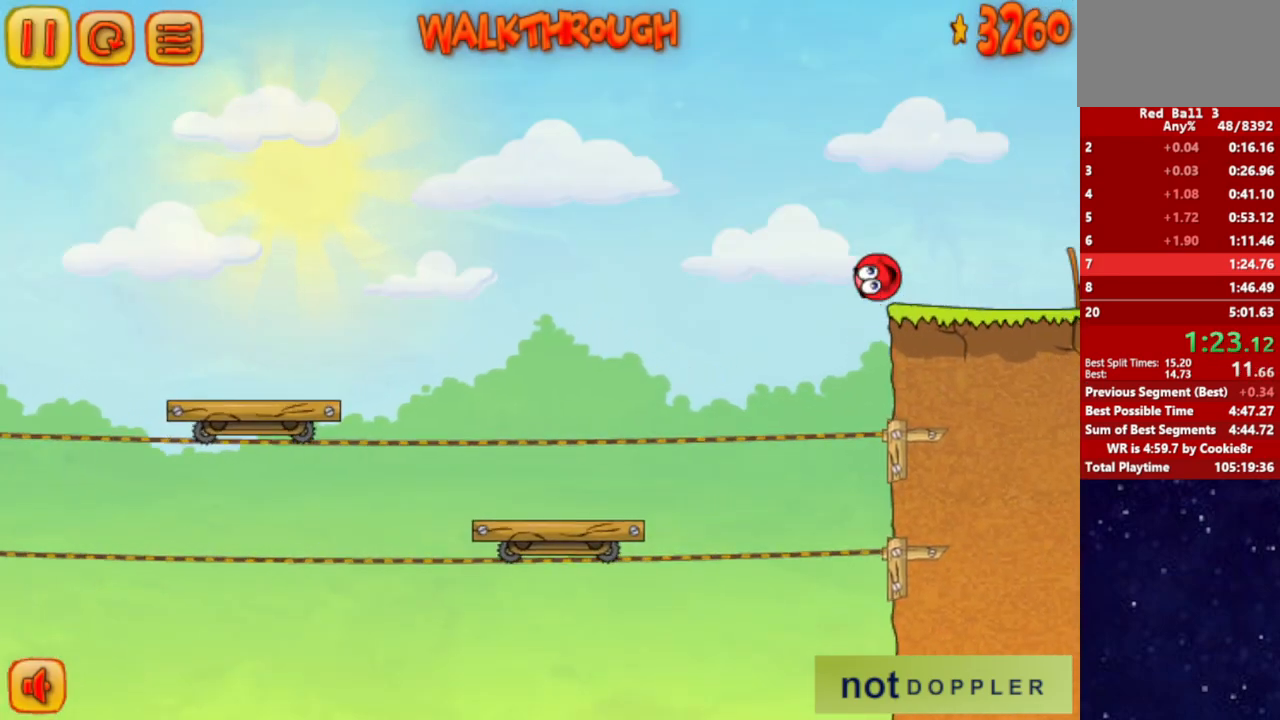
Gameplay with keyboard; each line is a JSON object with the keys held at the frame after it. "events" lists presses ("down") and releases ("up") of "down", "left", "p", "r", "right" and "up" between this image and that frame as [ms after this image, input, new state], when the widget could be followed in between. No other keys are recorded. Mouse input is not recorded.
{"keys": ["right"], "events": []}
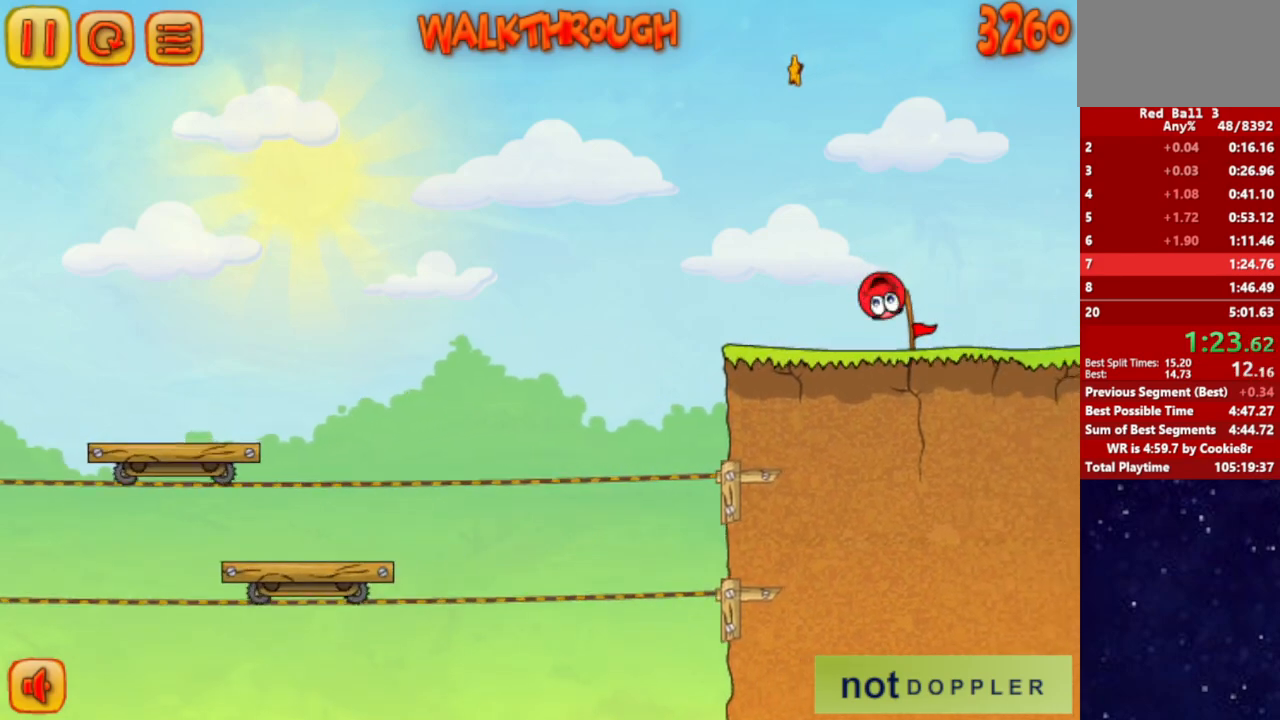
{"keys": ["right", "up"], "events": [[50, "up", "down"]]}
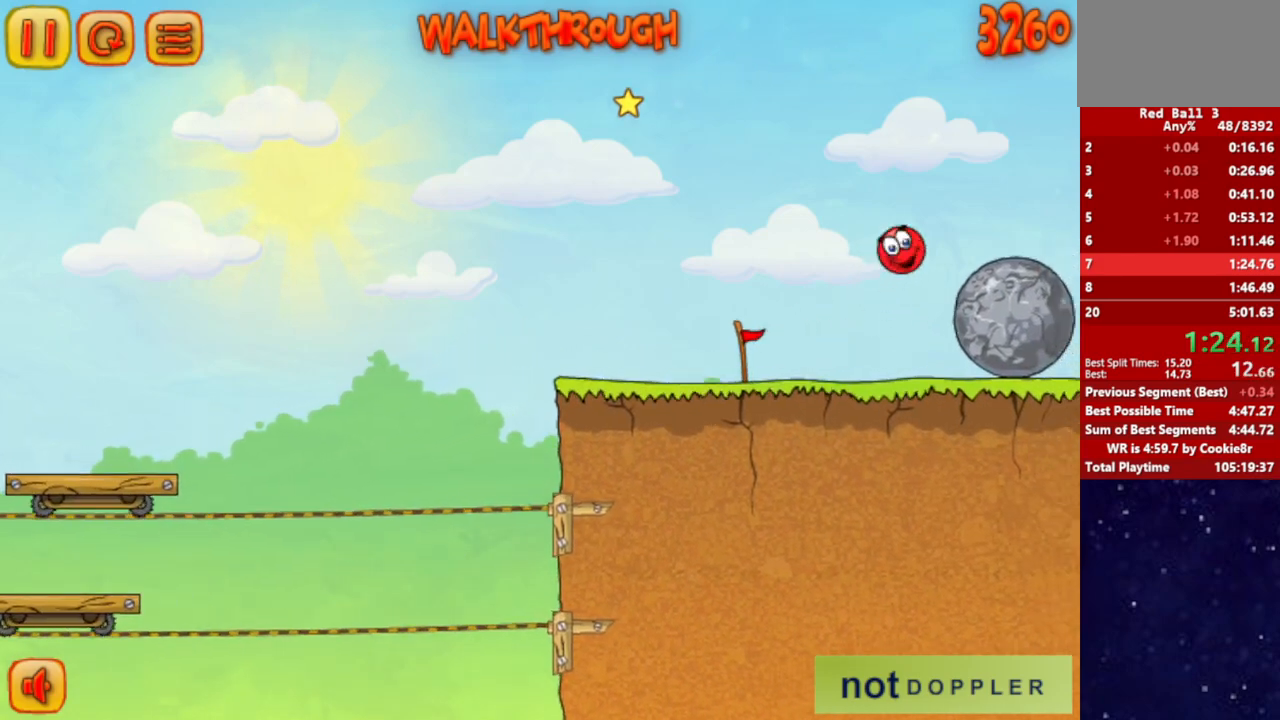
{"keys": ["right"], "events": [[333, "up", "up"]]}
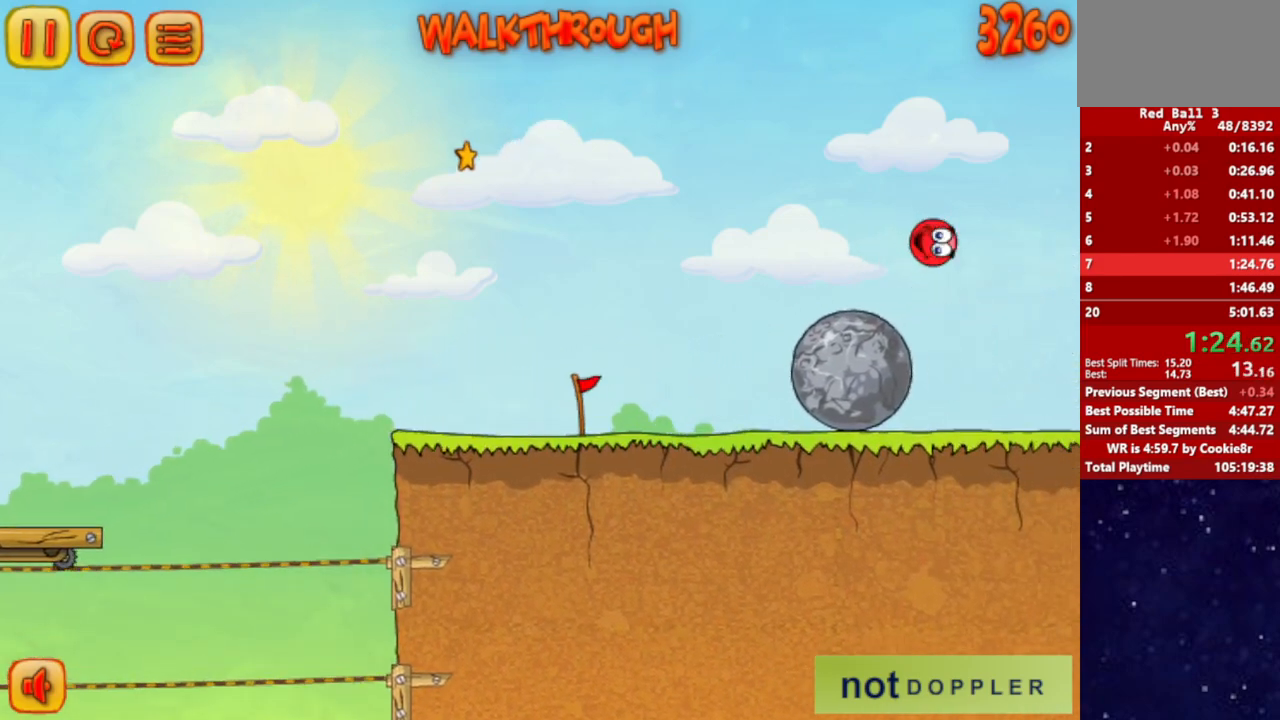
{"keys": ["left"], "events": [[300, "left", "down"], [300, "right", "up"]]}
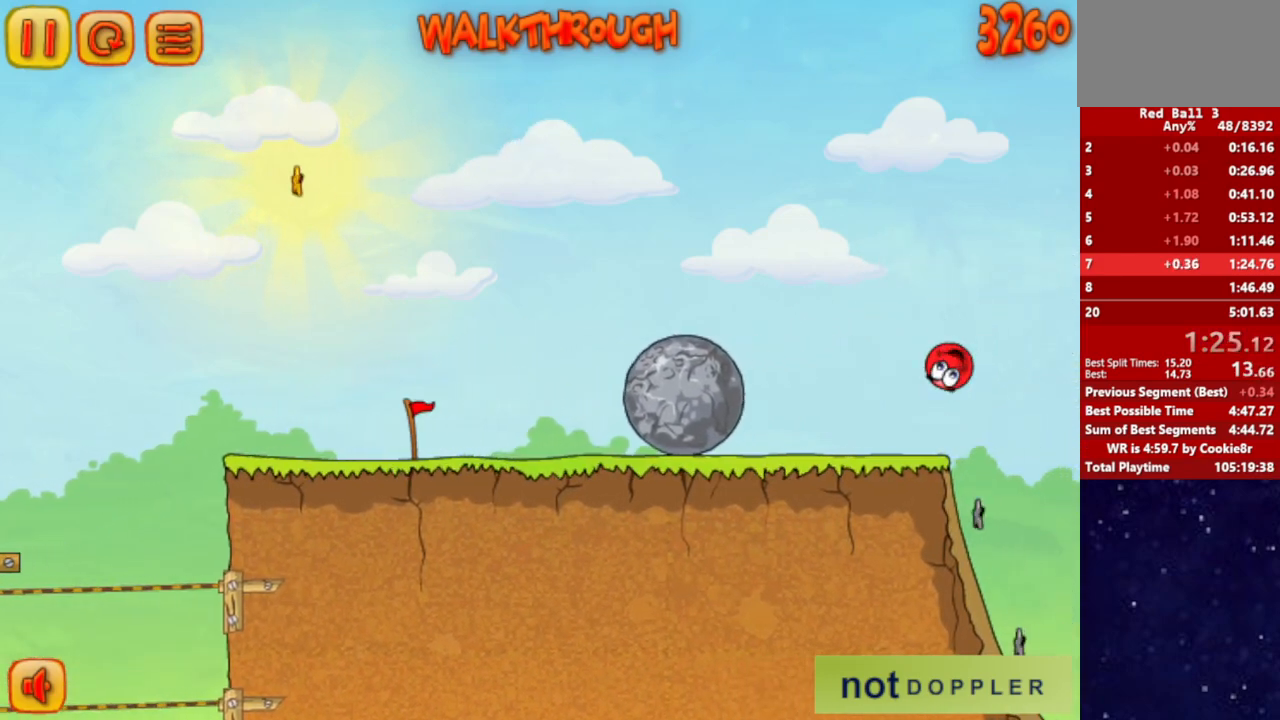
{"keys": ["right"], "events": [[283, "right", "down"], [317, "left", "up"]]}
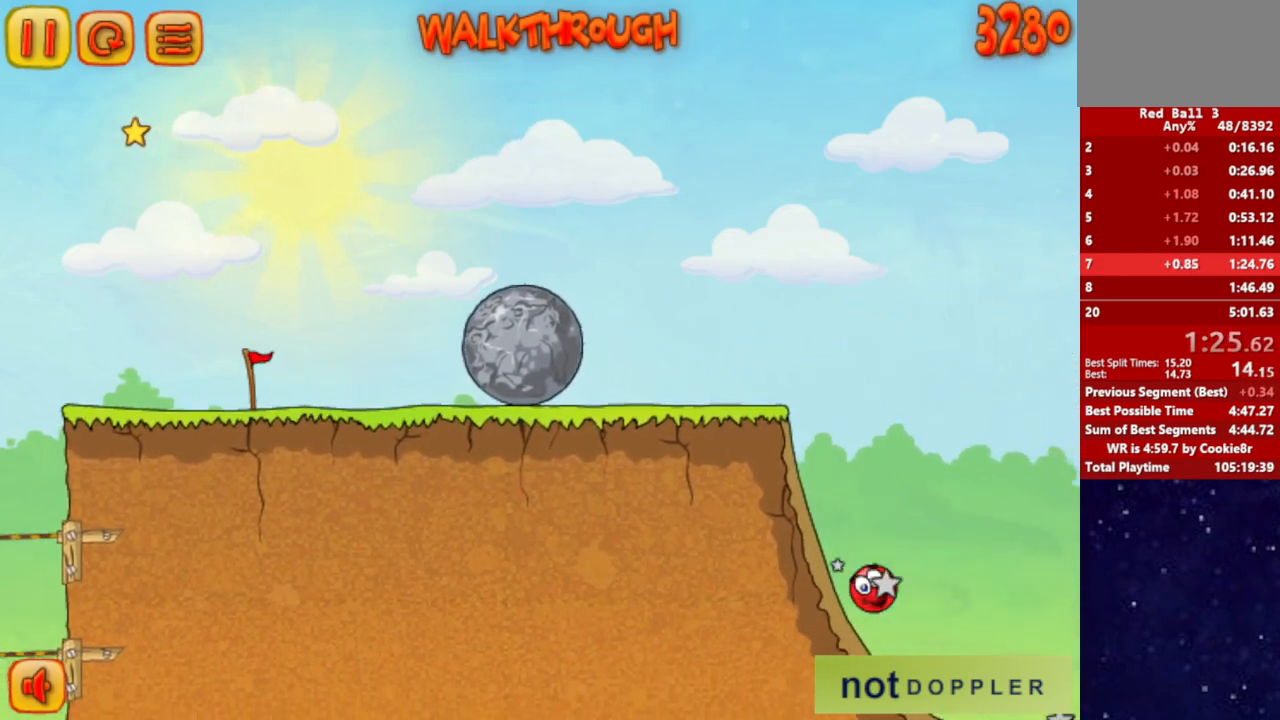
{"keys": ["right", "up"], "events": [[383, "up", "down"]]}
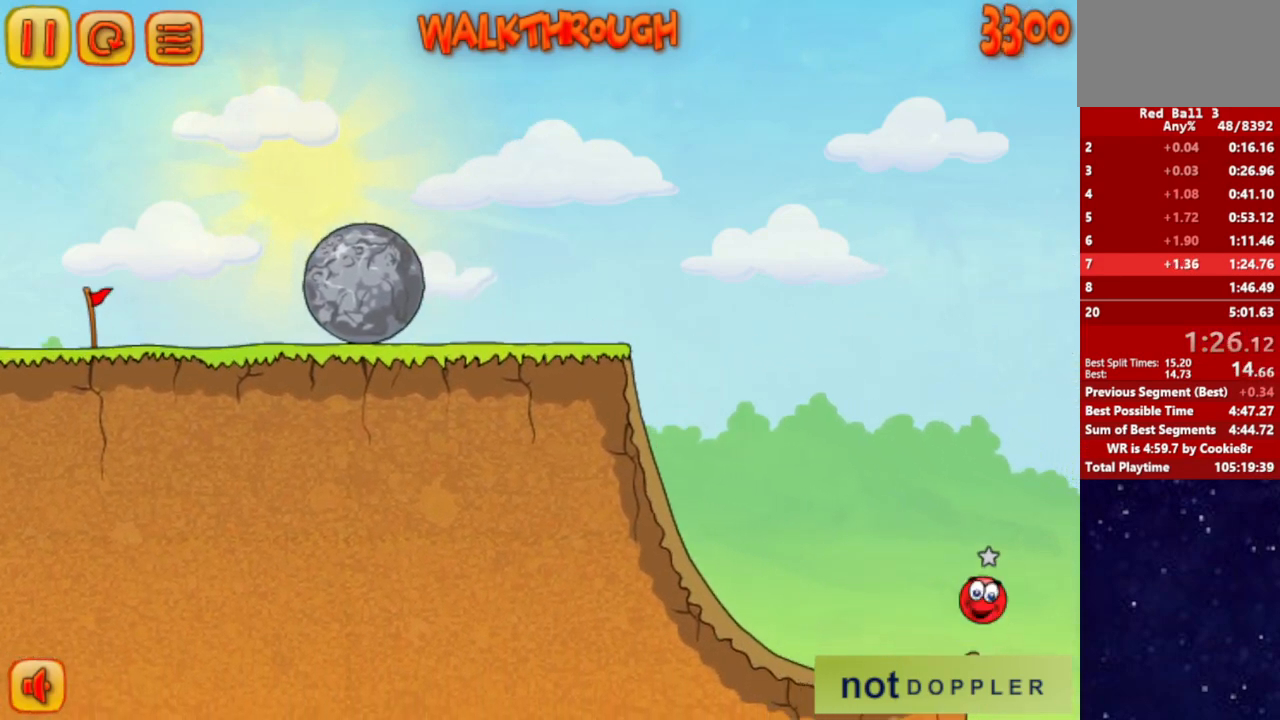
{"keys": ["right", "up"], "events": []}
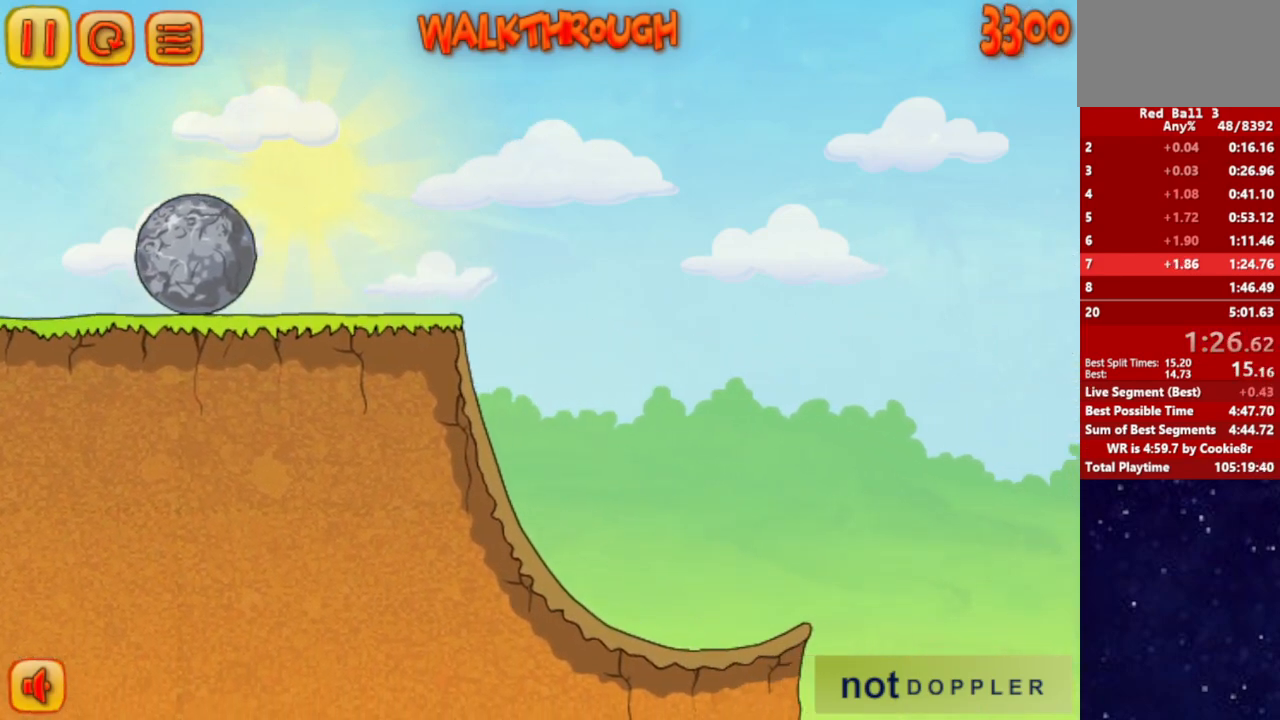
{"keys": ["right", "up"], "events": []}
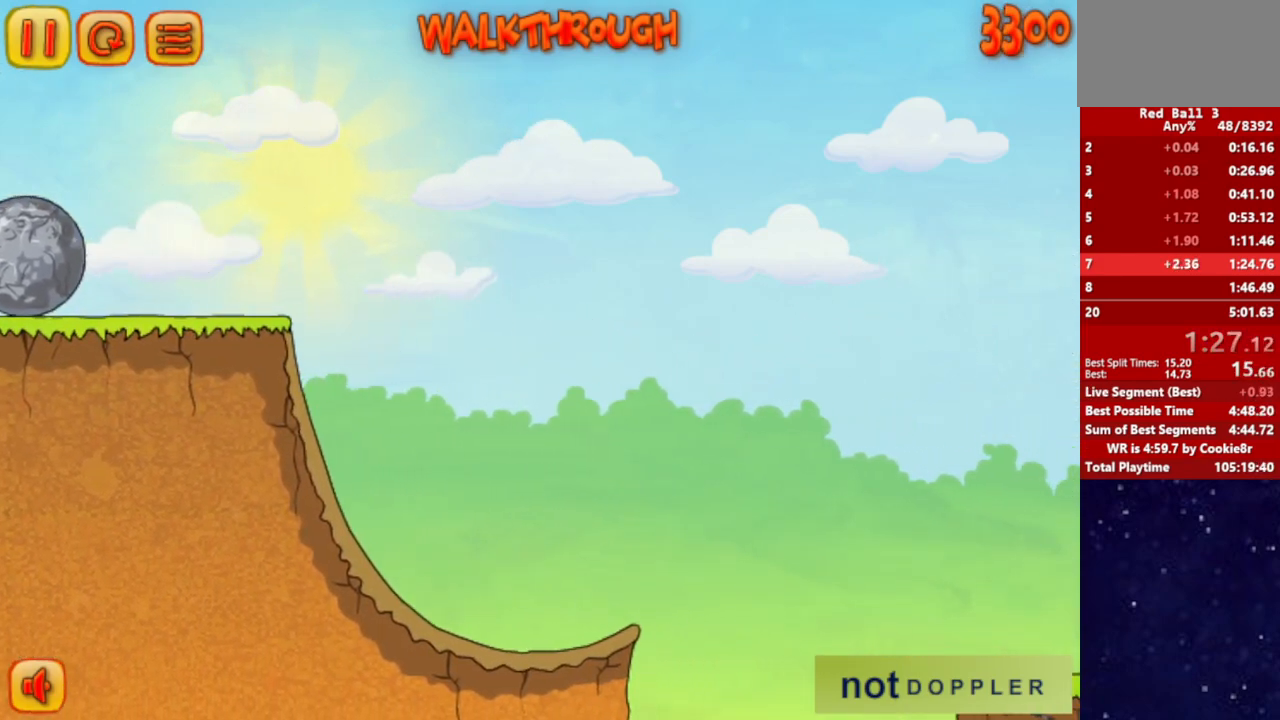
{"keys": ["right"], "events": [[150, "up", "up"]]}
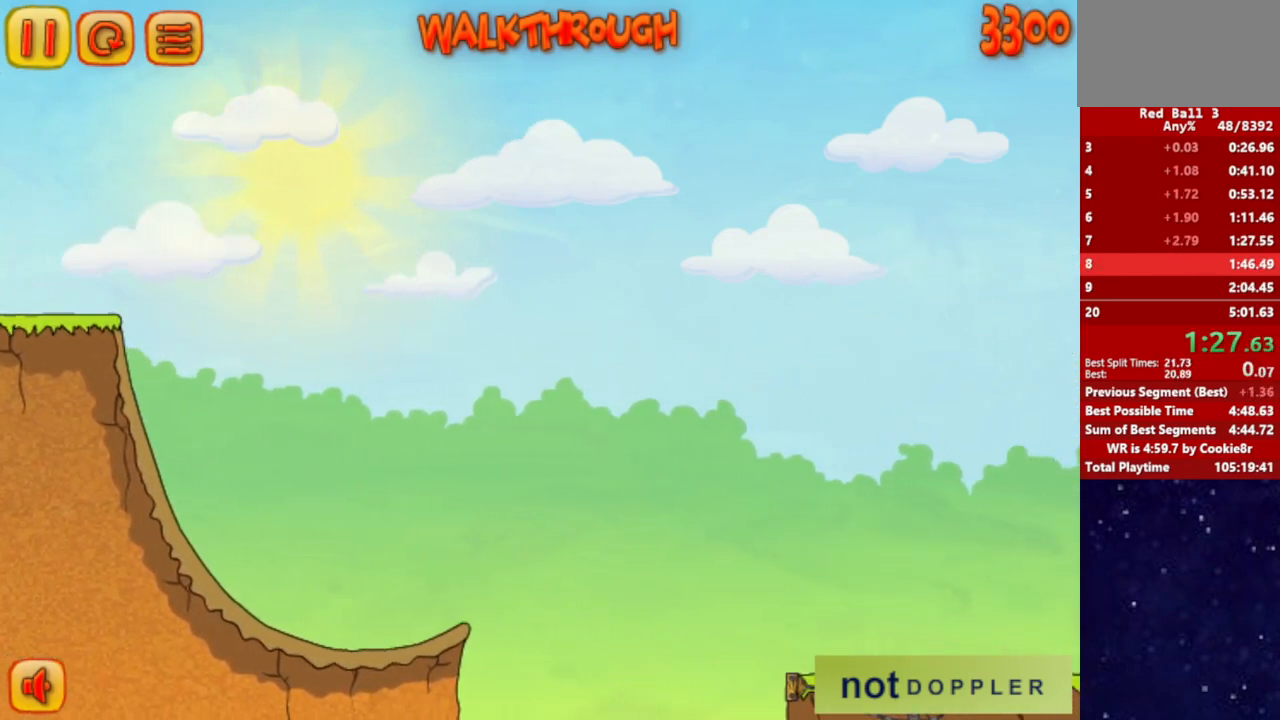
{"keys": ["right"], "events": [[433, "right", "up"], [483, "right", "down"]]}
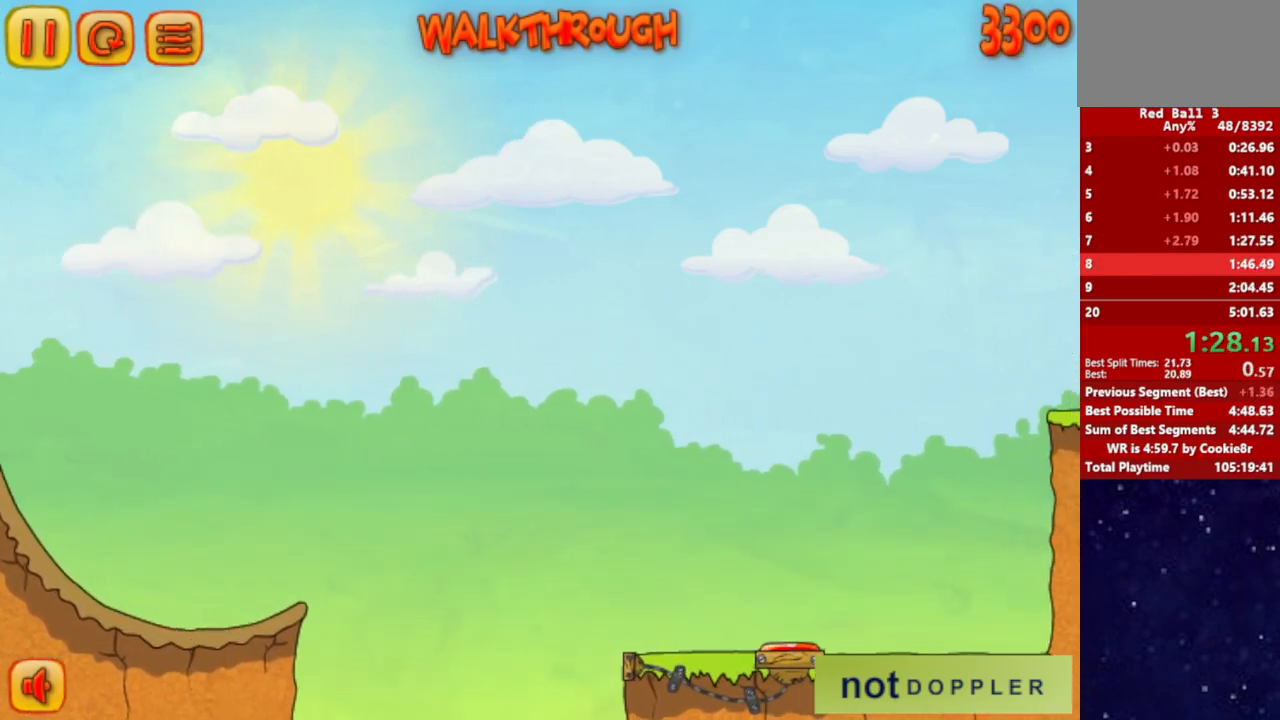
{"keys": ["right"], "events": []}
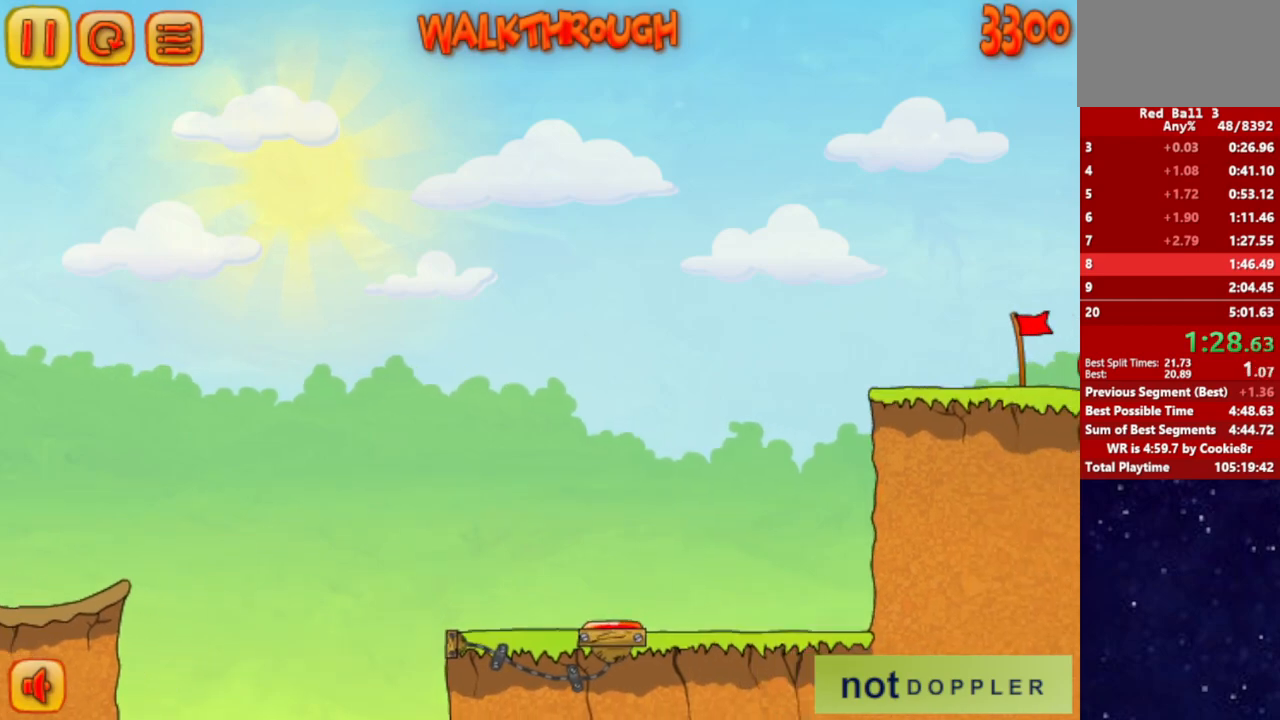
{"keys": ["right"], "events": []}
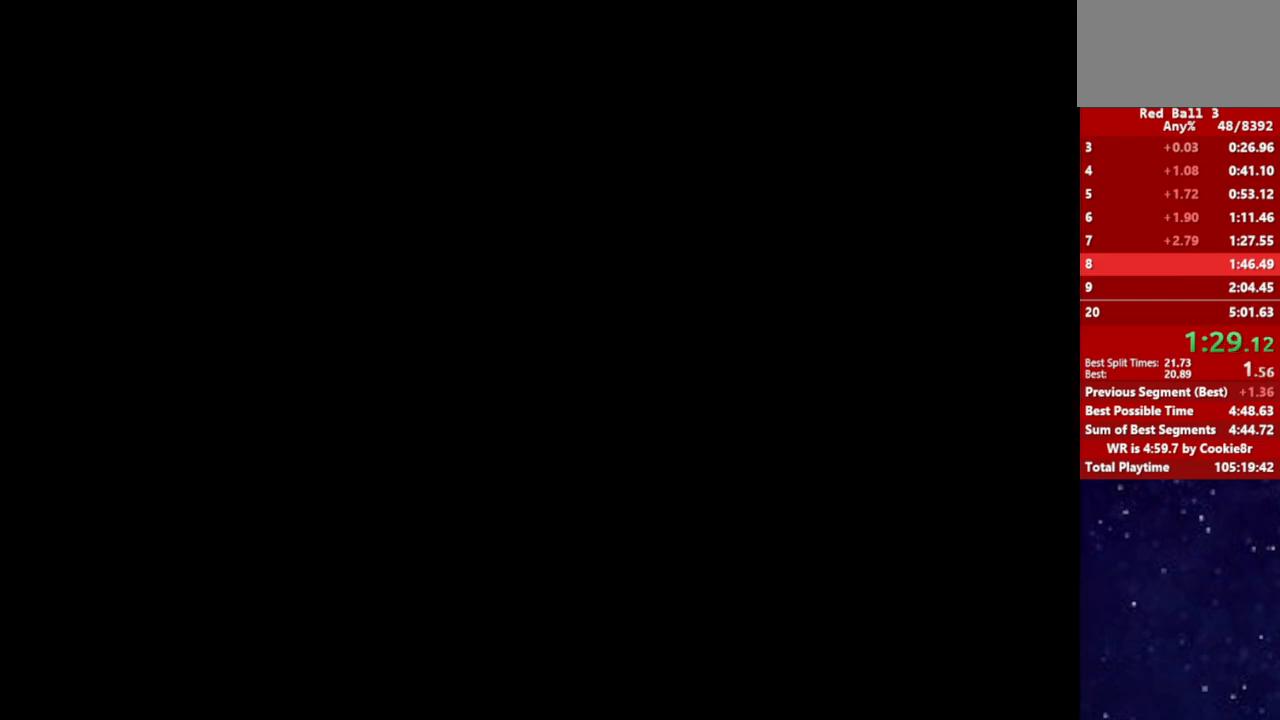
{"keys": ["right"], "events": []}
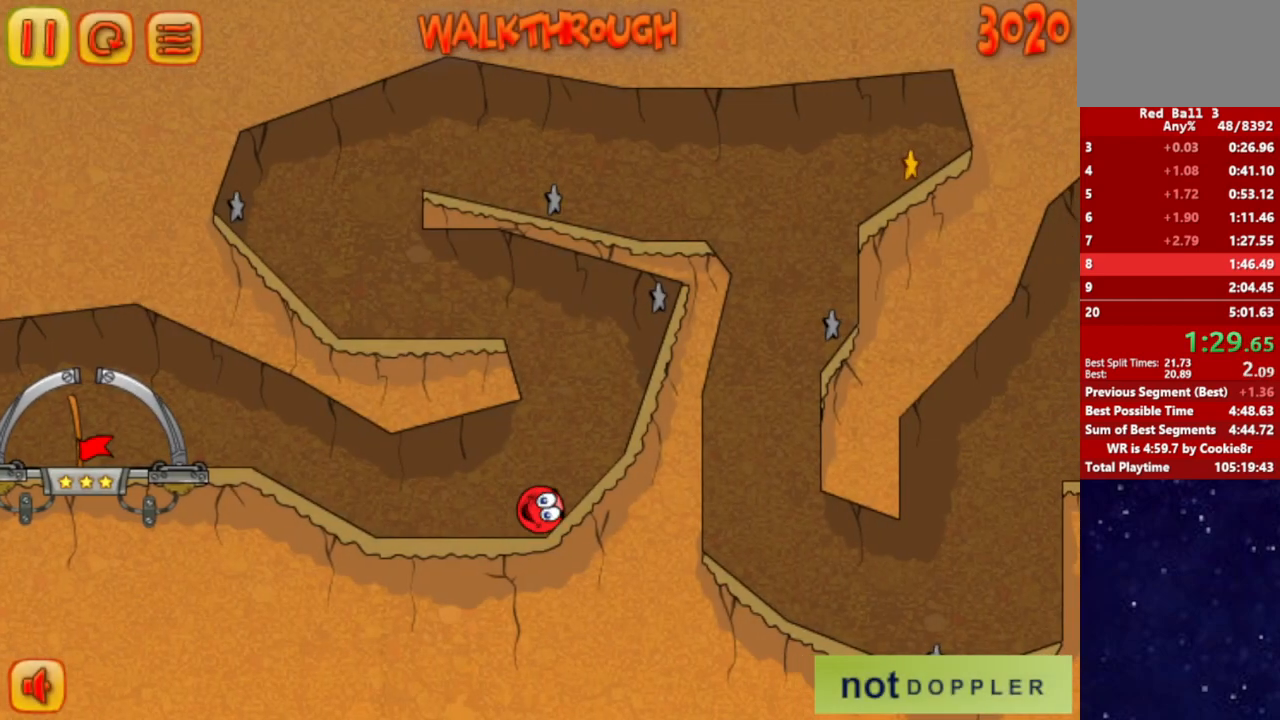
{"keys": ["left", "up"], "events": [[33, "left", "down"], [50, "up", "down"], [67, "right", "up"]]}
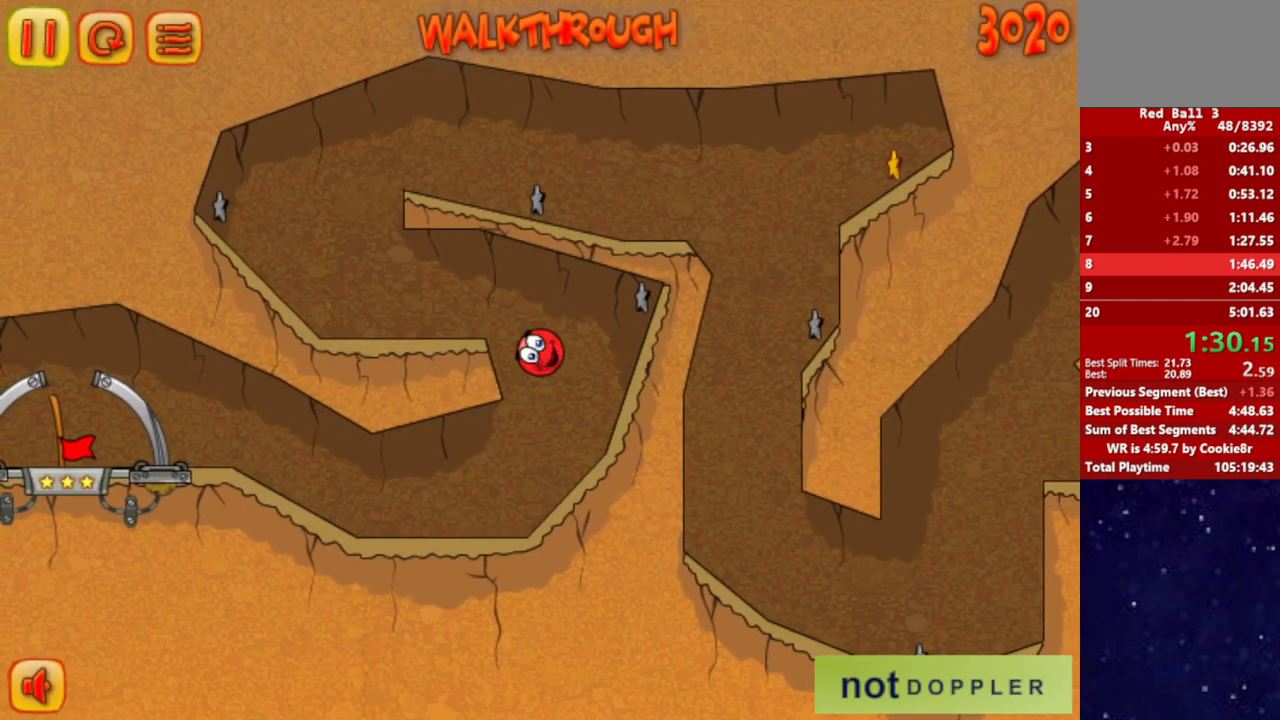
{"keys": ["left"], "events": [[133, "up", "up"]]}
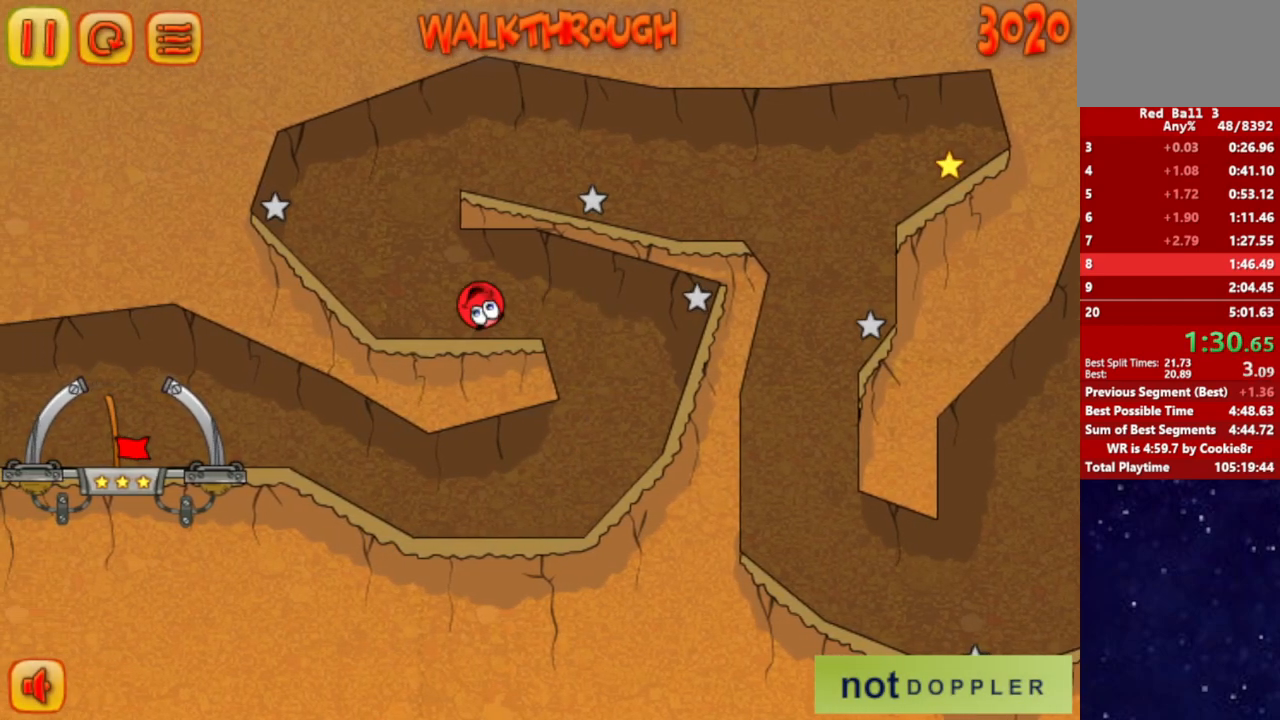
{"keys": ["up"], "events": [[50, "up", "down"], [133, "left", "up"], [133, "right", "down"], [433, "right", "up"]]}
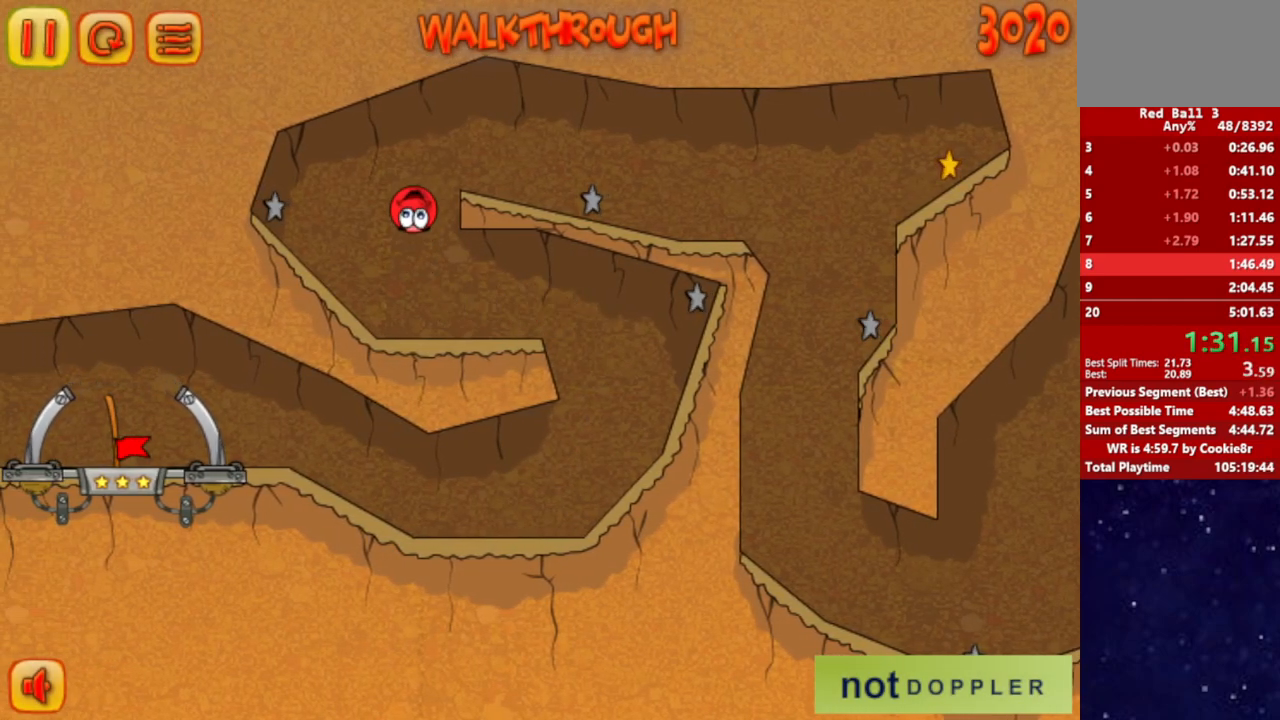
{"keys": ["right"], "events": [[33, "right", "down"], [283, "up", "up"]]}
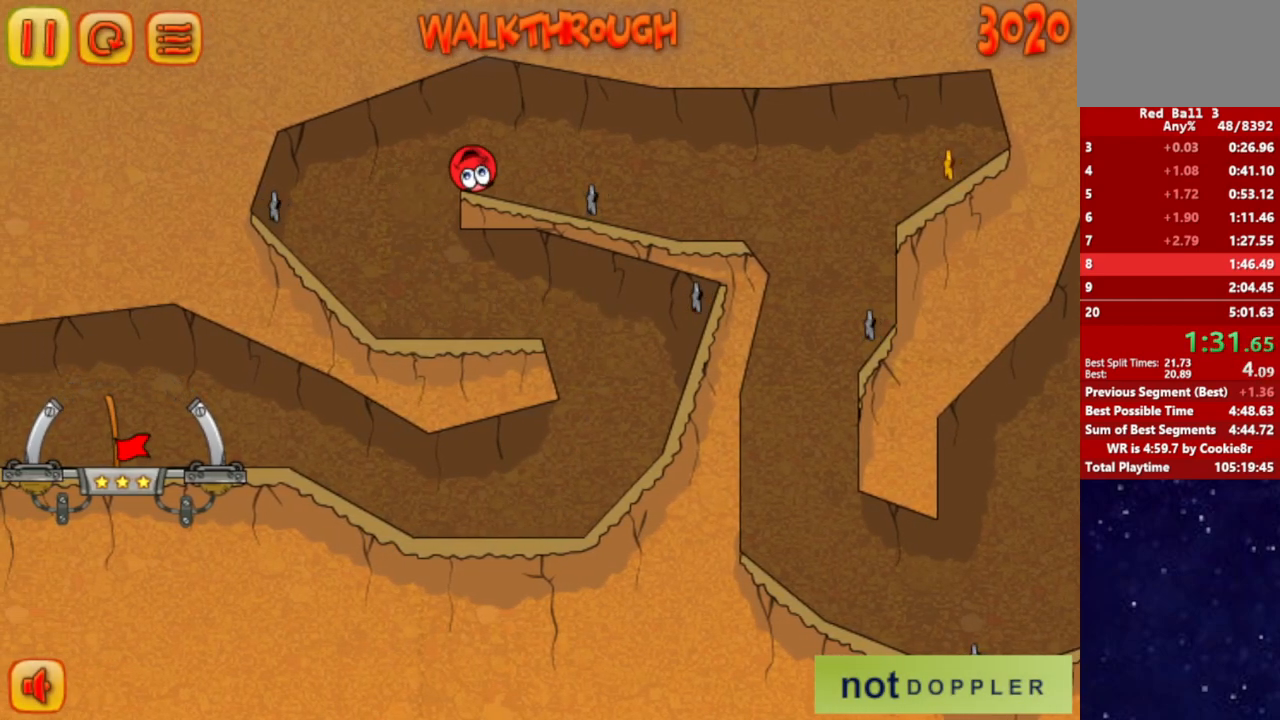
{"keys": ["right"], "events": []}
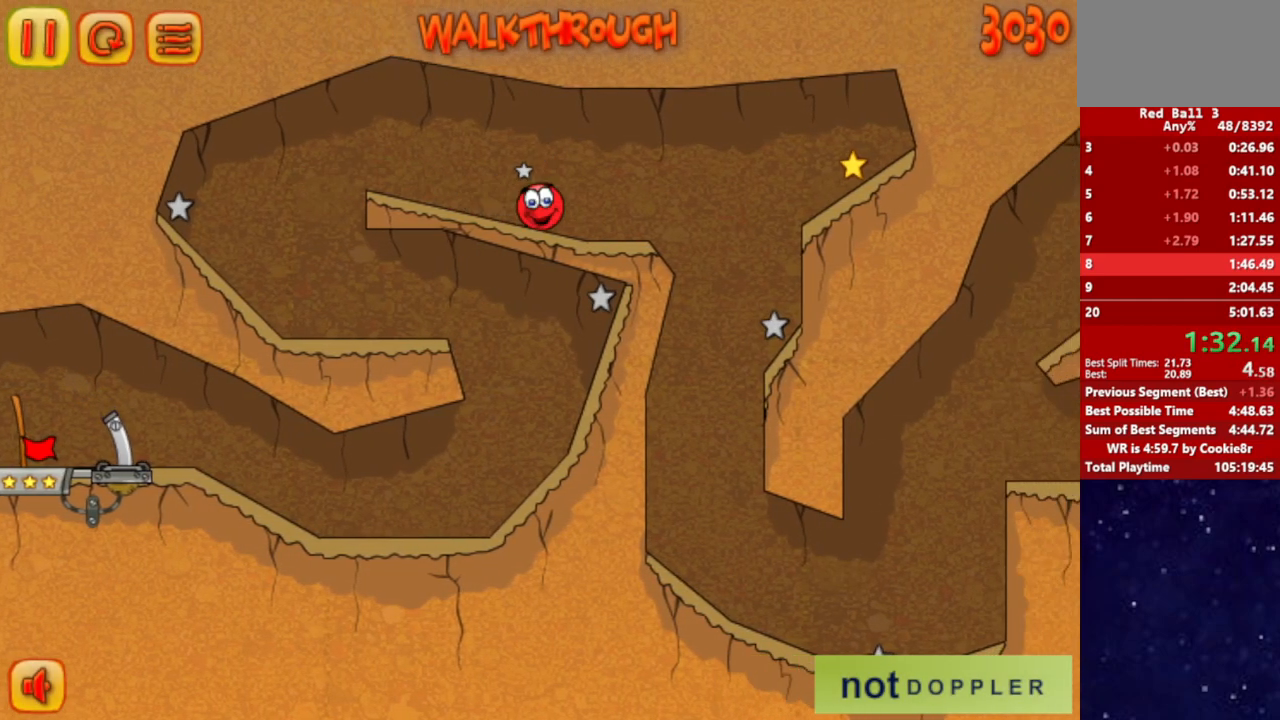
{"keys": ["right"], "events": [[50, "up", "down"], [100, "up", "up"]]}
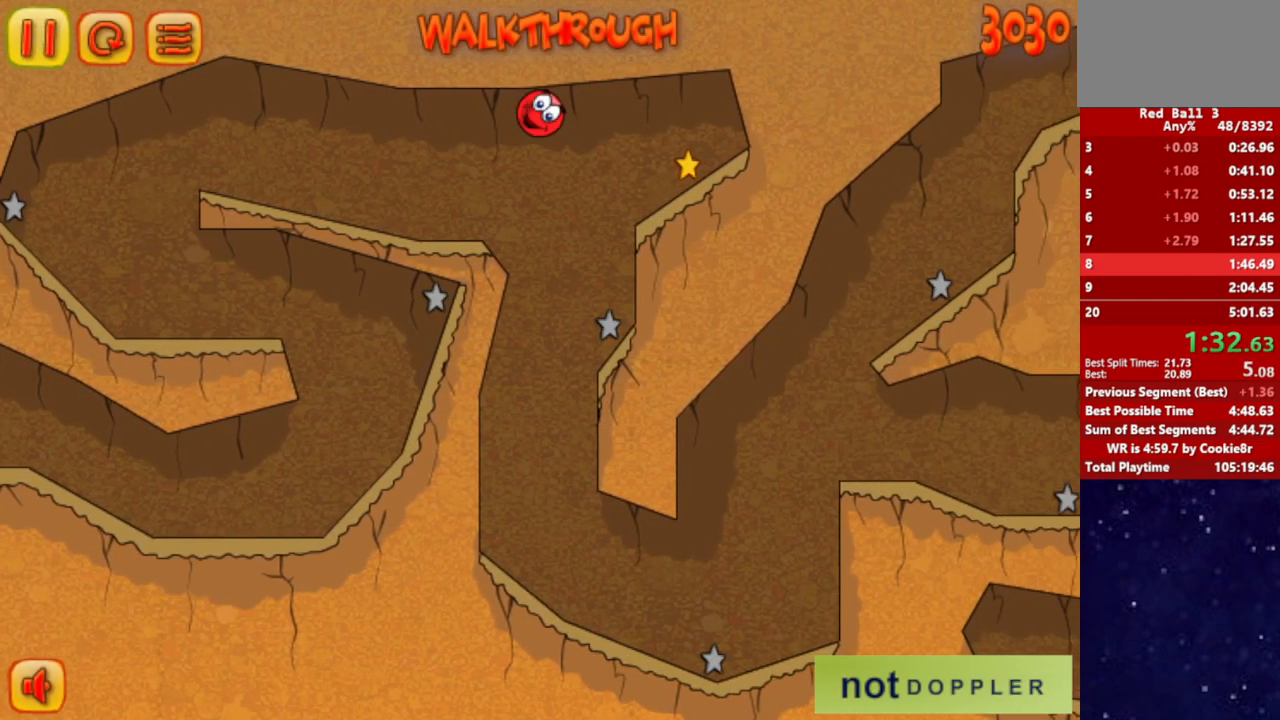
{"keys": ["left"], "events": [[183, "right", "up"], [200, "left", "down"]]}
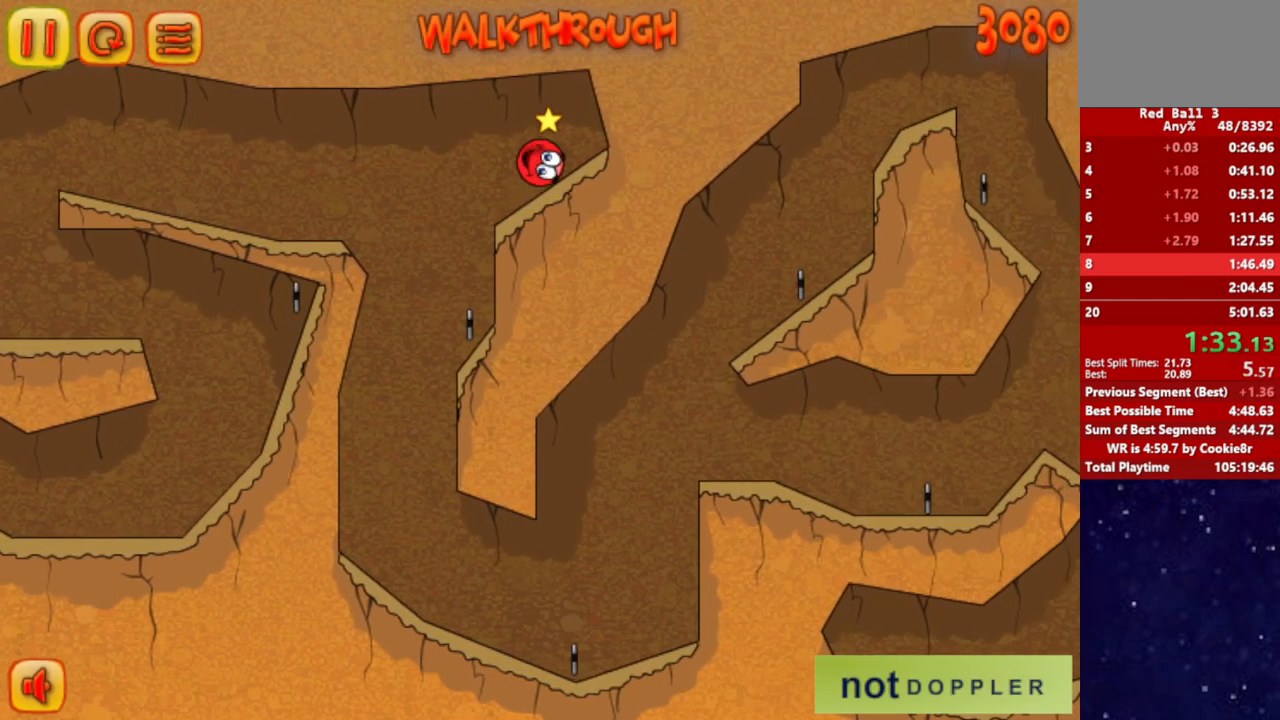
{"keys": ["left"], "events": []}
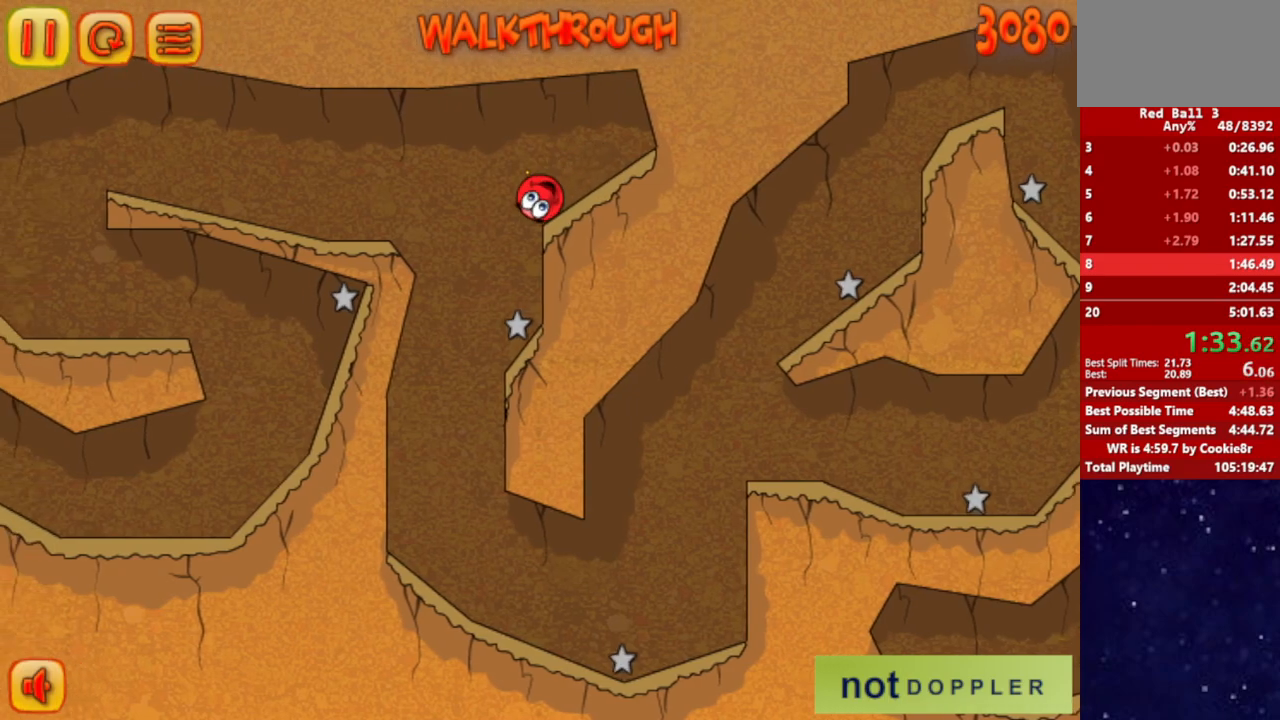
{"keys": ["right"], "events": [[417, "right", "down"], [450, "left", "up"]]}
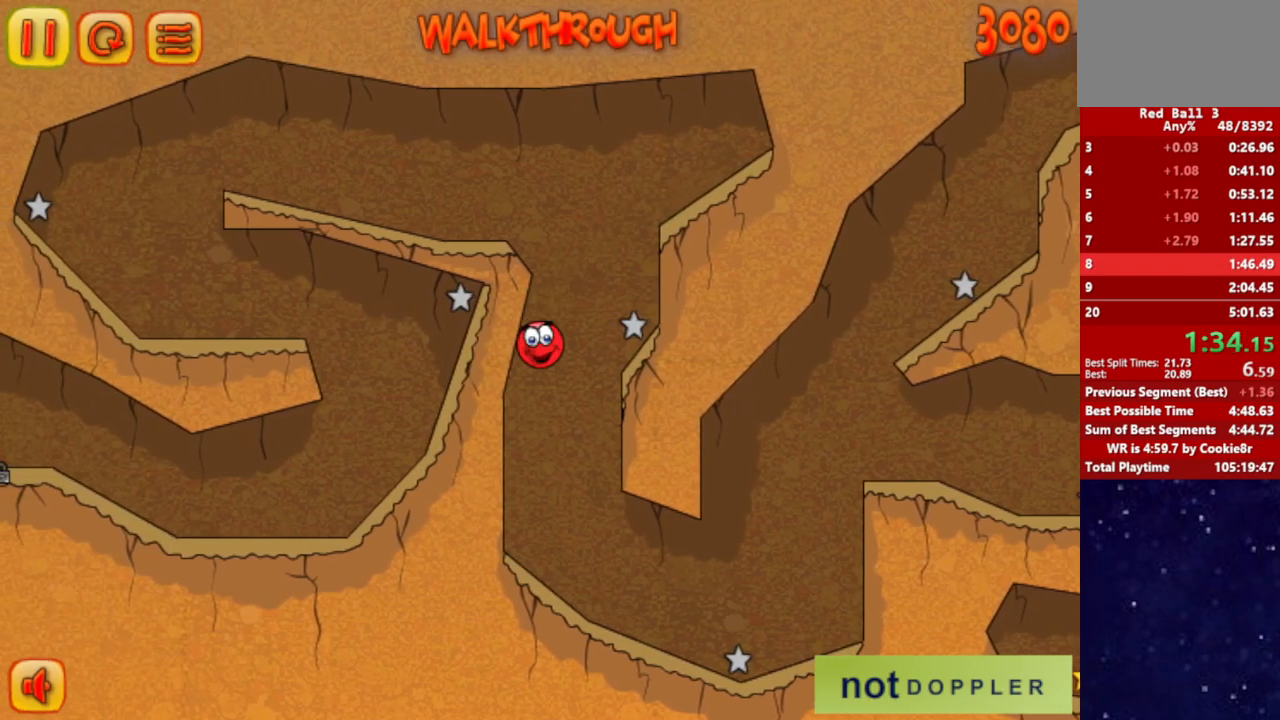
{"keys": ["right"], "events": []}
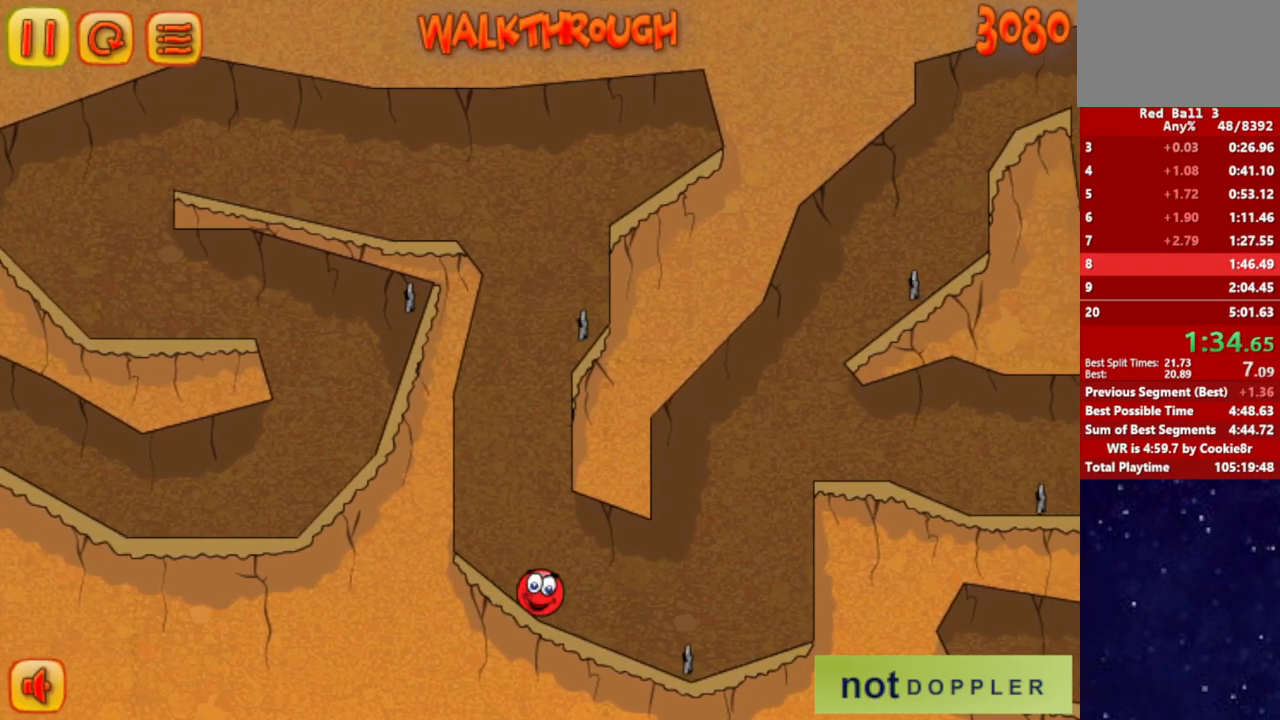
{"keys": ["right"], "events": [[33, "up", "down"], [433, "up", "up"]]}
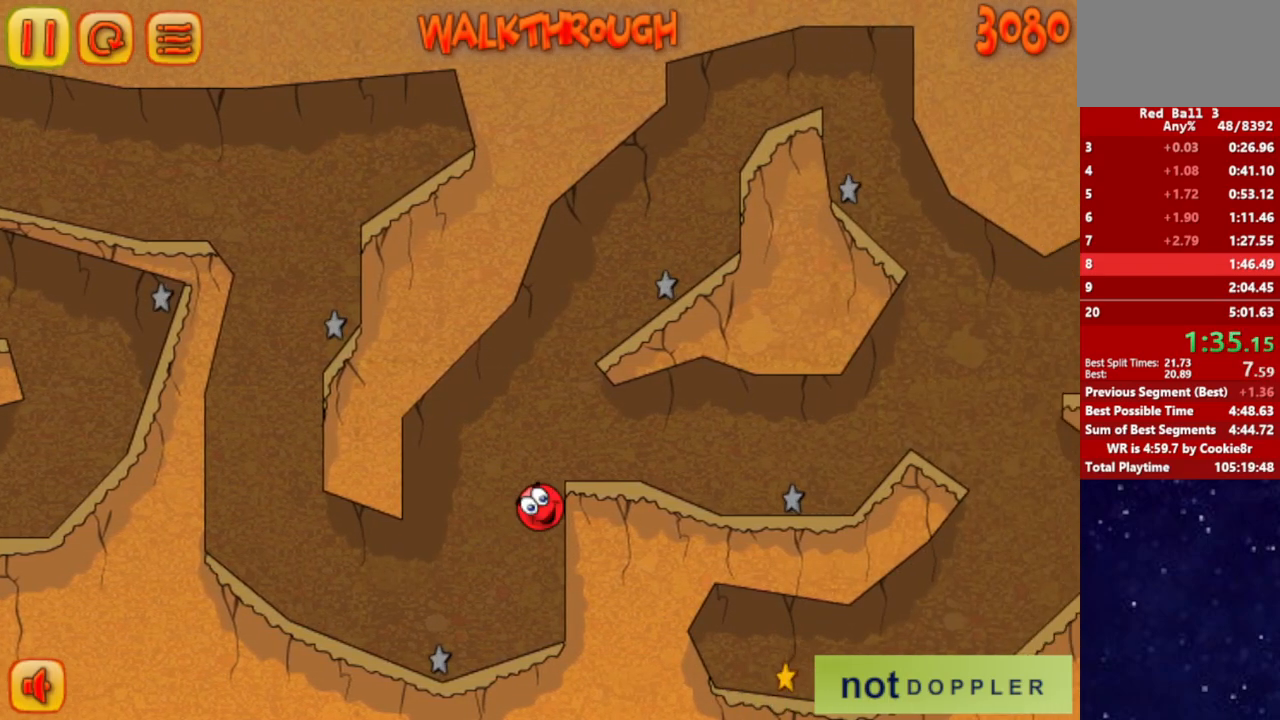
{"keys": ["right"], "events": []}
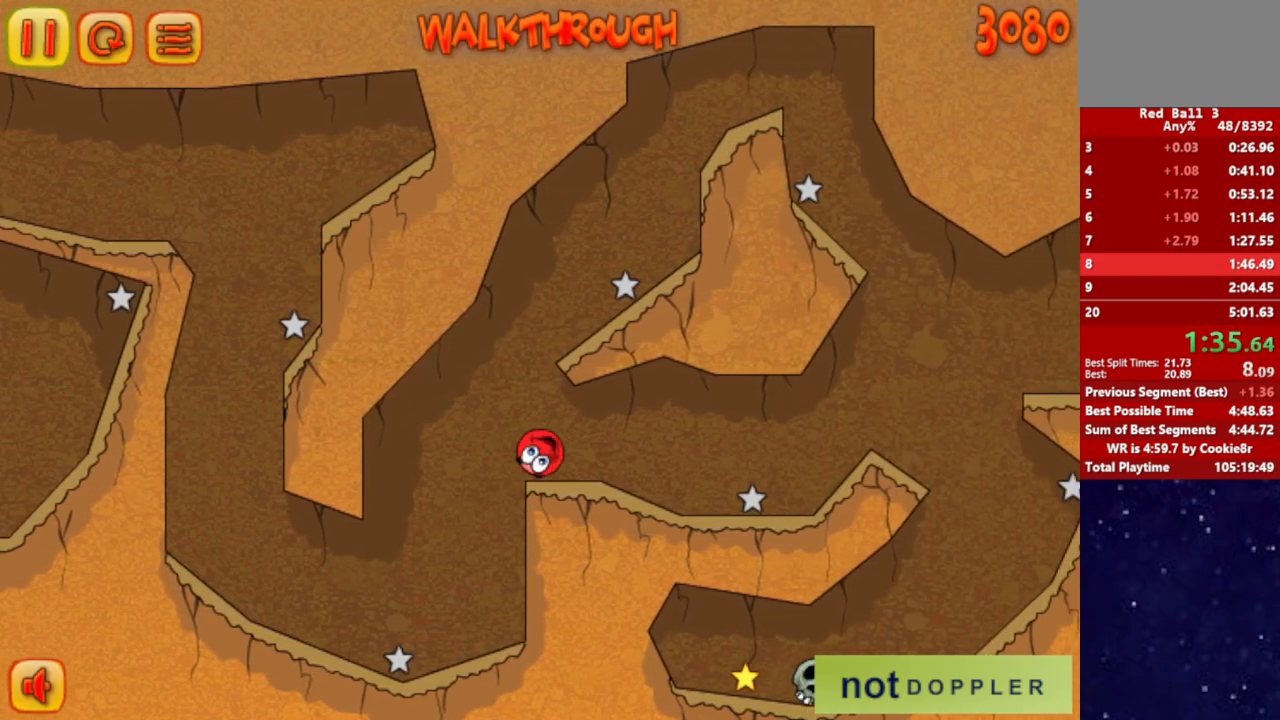
{"keys": ["right", "up"], "events": [[433, "up", "down"]]}
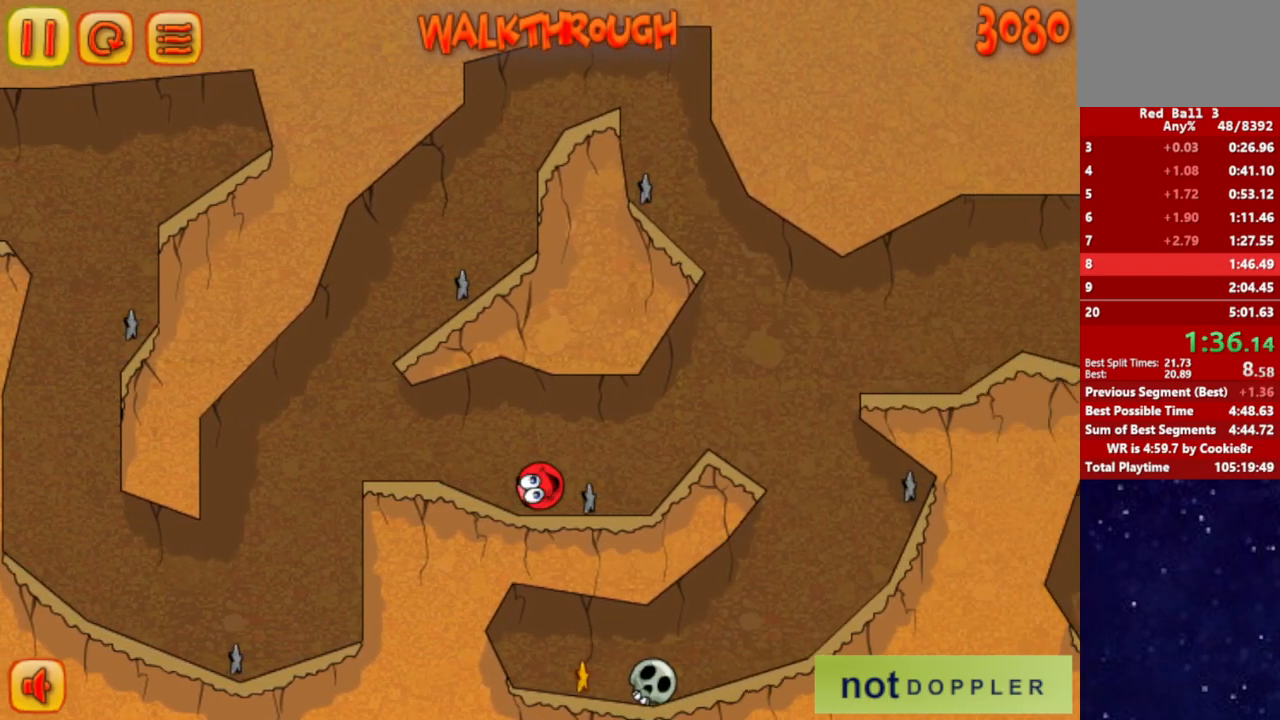
{"keys": ["left"], "events": [[100, "up", "up"], [450, "right", "up"], [467, "left", "down"]]}
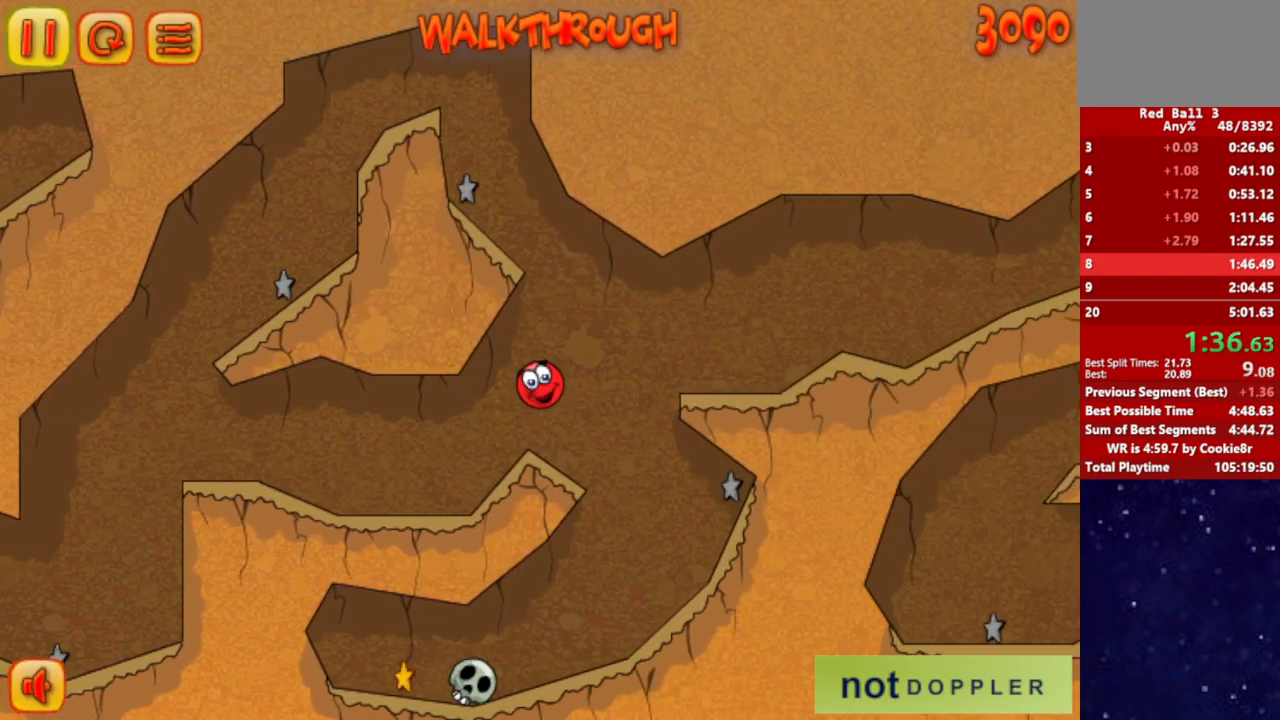
{"keys": ["left"], "events": []}
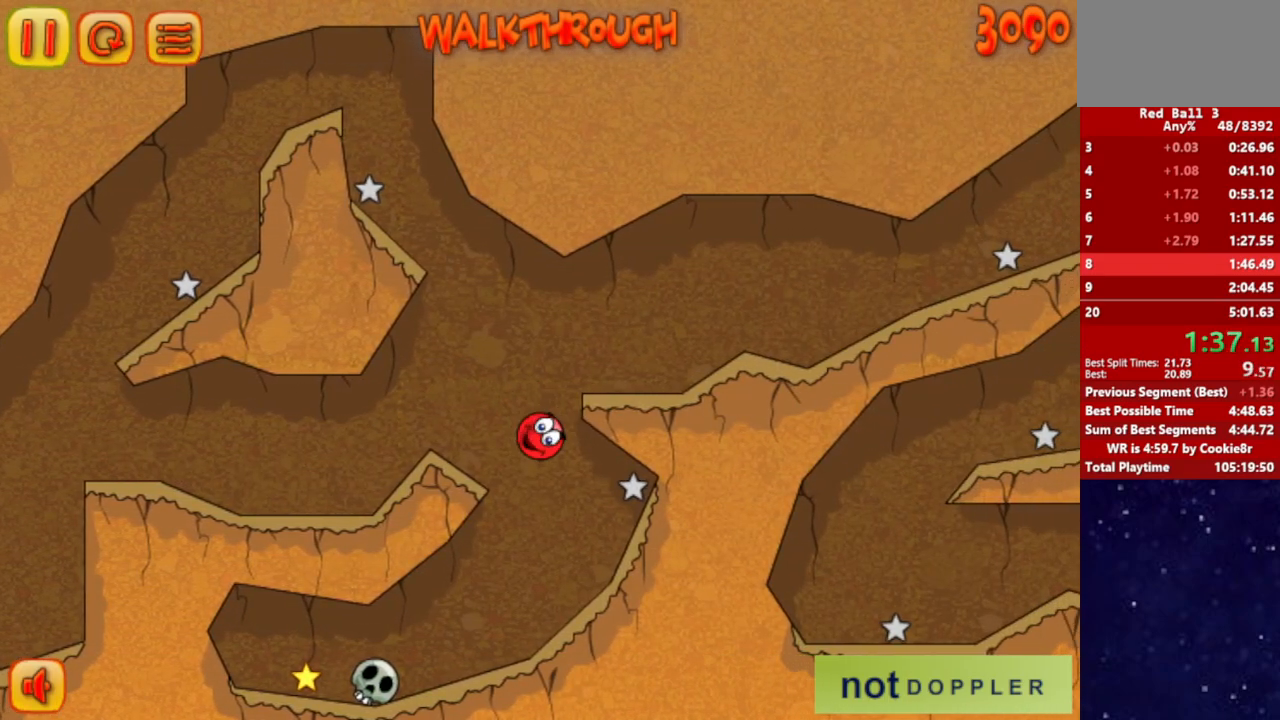
{"keys": ["left"], "events": []}
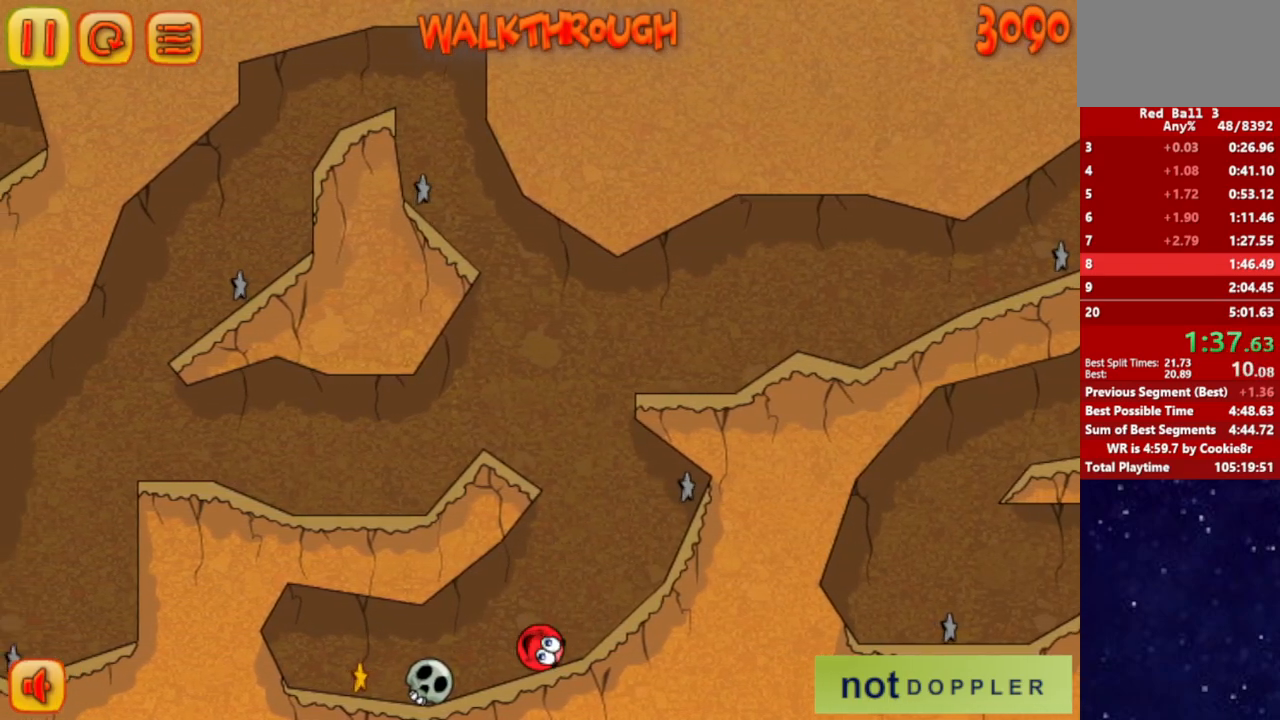
{"keys": ["left"], "events": [[150, "up", "down"], [200, "up", "up"]]}